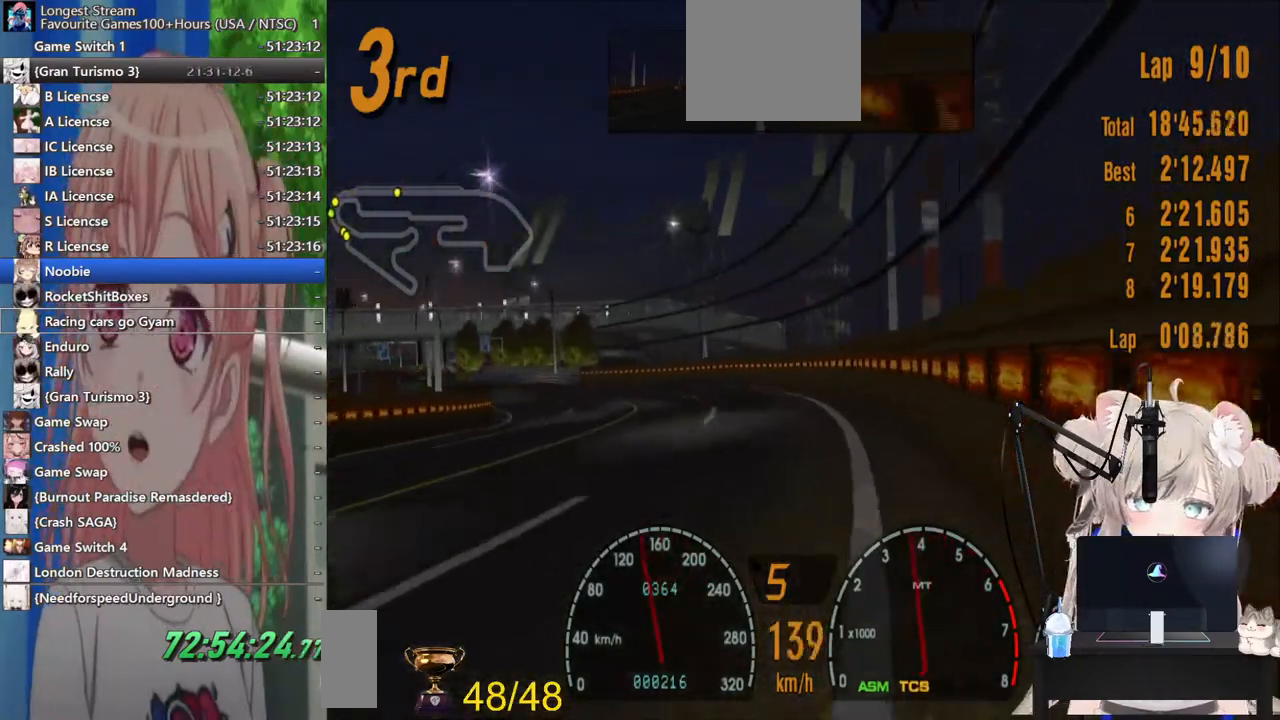
Gameplay with a controller (PlayStation layout); each line is a JSON object with the inputs held at the frame after it (dt_ms = milliseconds from this image to that frame). "events" lists button and stick changes between this image and that frame as [ms after this image, input, new state], when the widget could be followed in between. Not read: L1 R1.
{"dt_ms": 500, "buttons": ["R2"], "left_stick": "left", "right_stick": "center", "events": []}
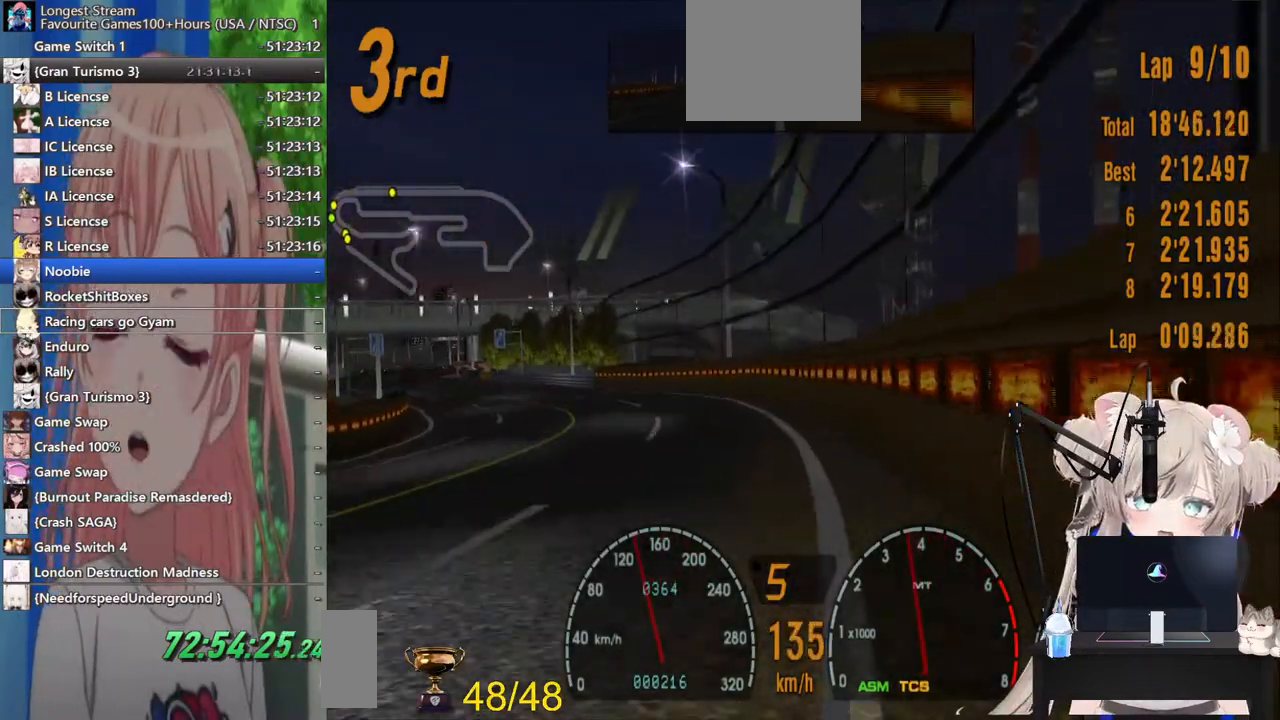
{"dt_ms": 500, "buttons": ["R2"], "left_stick": "left", "right_stick": "center", "events": []}
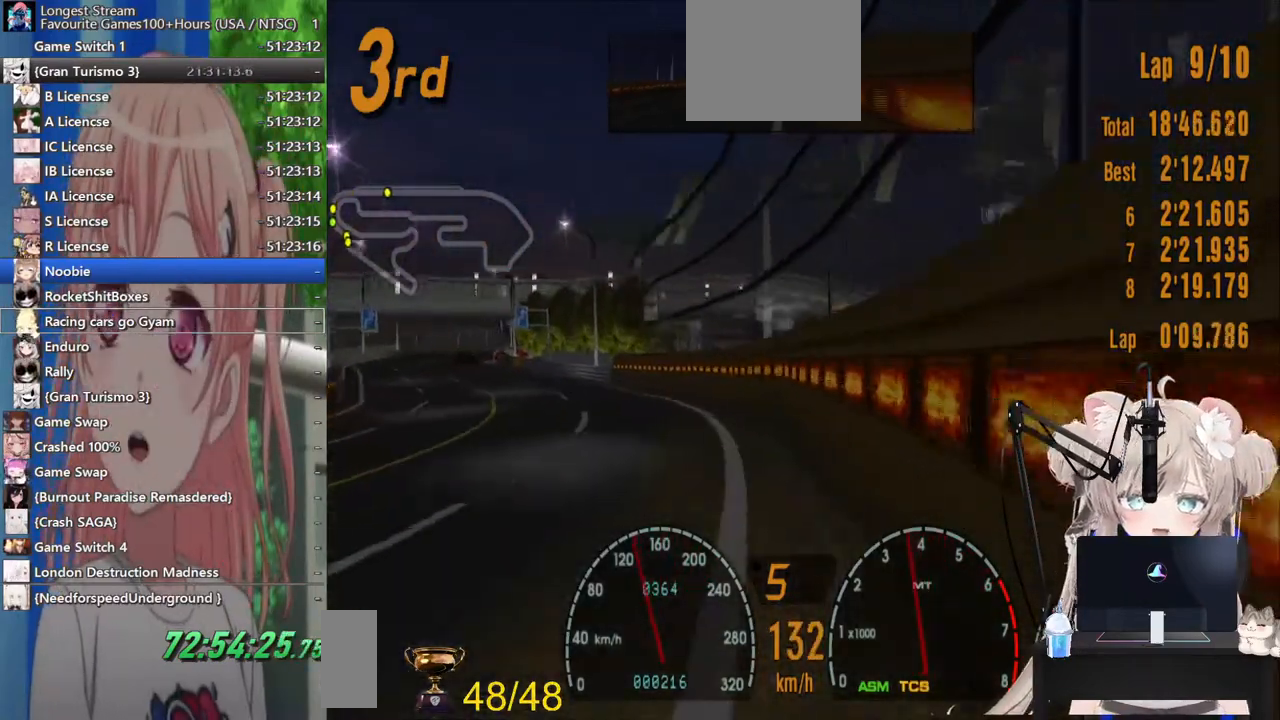
{"dt_ms": 500, "buttons": ["R2"], "left_stick": "left", "right_stick": "center", "events": []}
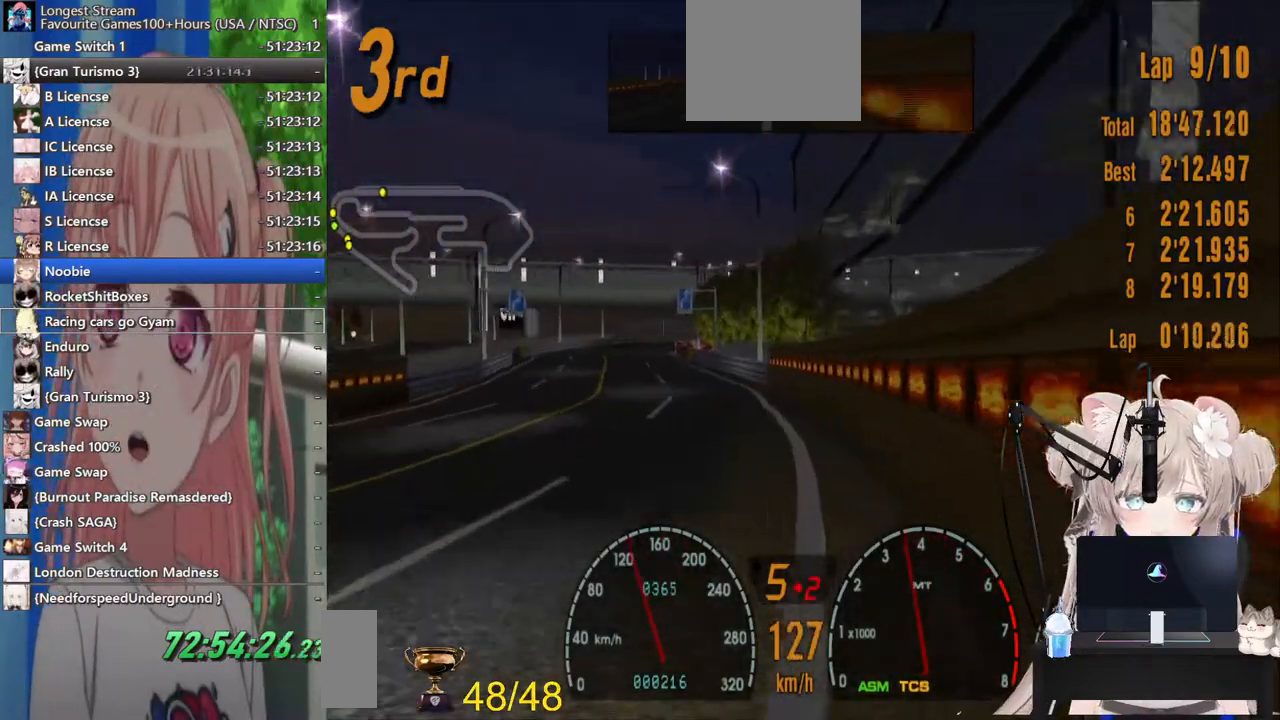
{"dt_ms": 500, "buttons": ["R2"], "left_stick": "left", "right_stick": "center", "events": []}
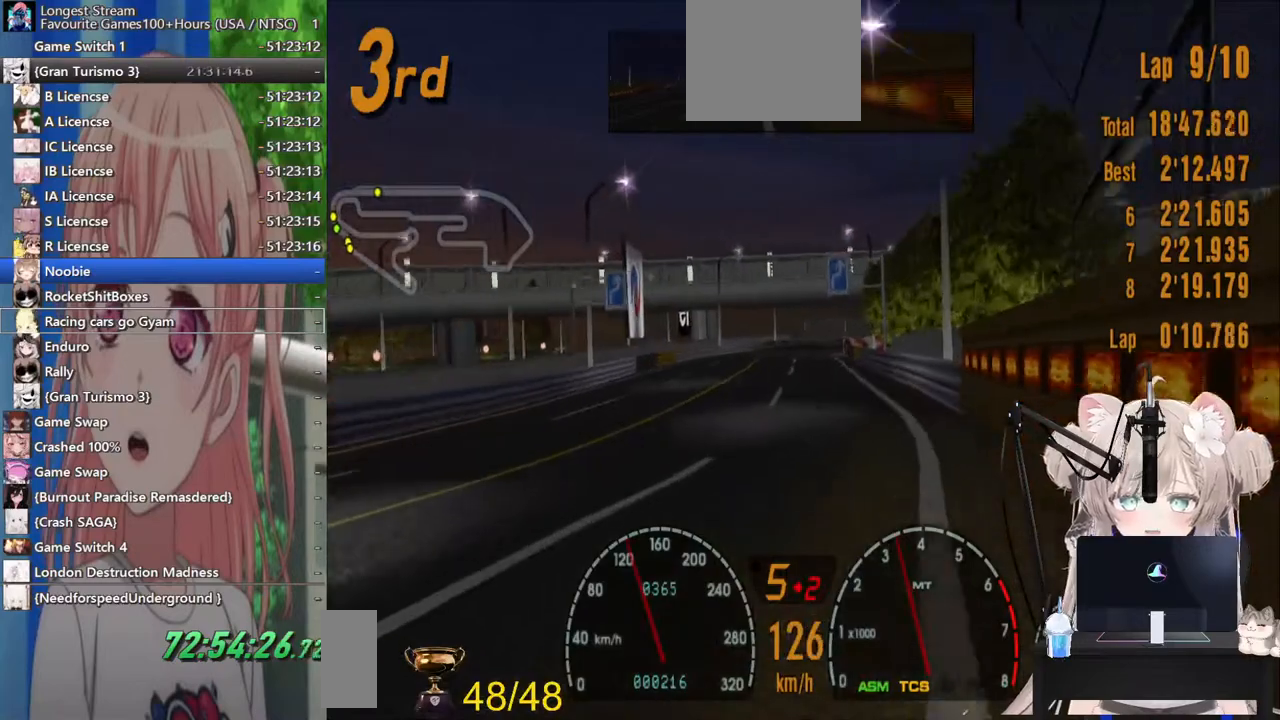
{"dt_ms": 500, "buttons": ["R2"], "left_stick": "right", "right_stick": "center", "events": [[350, "left_stick", "center"], [433, "left_stick", "right"]]}
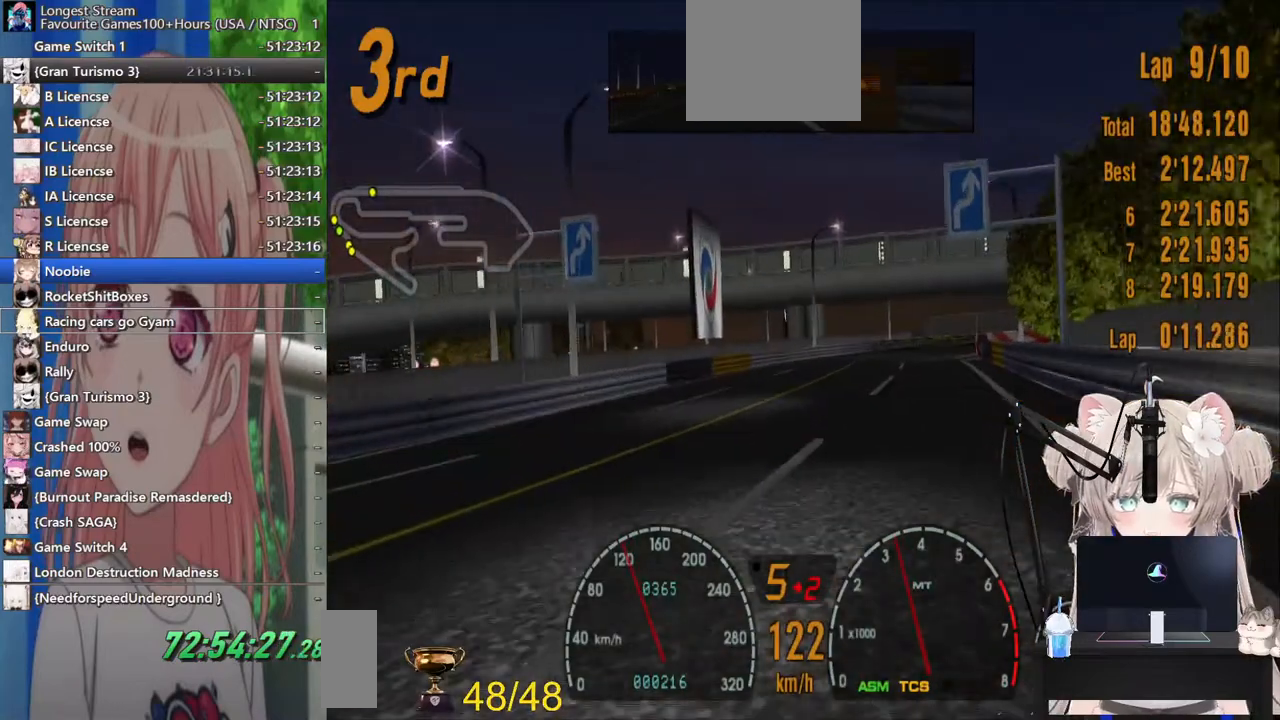
{"dt_ms": 1000, "buttons": [], "left_stick": "up-right", "right_stick": "center"}
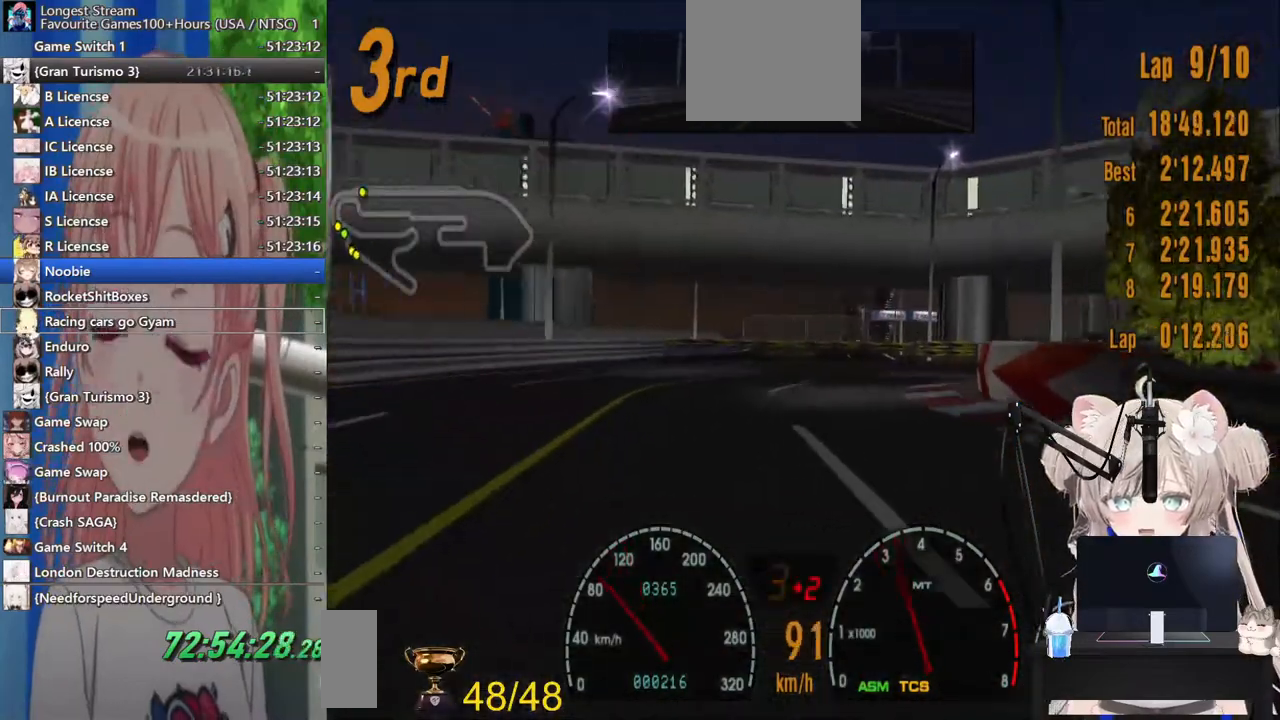
{"dt_ms": 500, "buttons": ["R2"], "left_stick": "up-right", "right_stick": "center", "events": [[217, "R2", "down"], [300, "R2", "up"], [500, "R2", "down"]]}
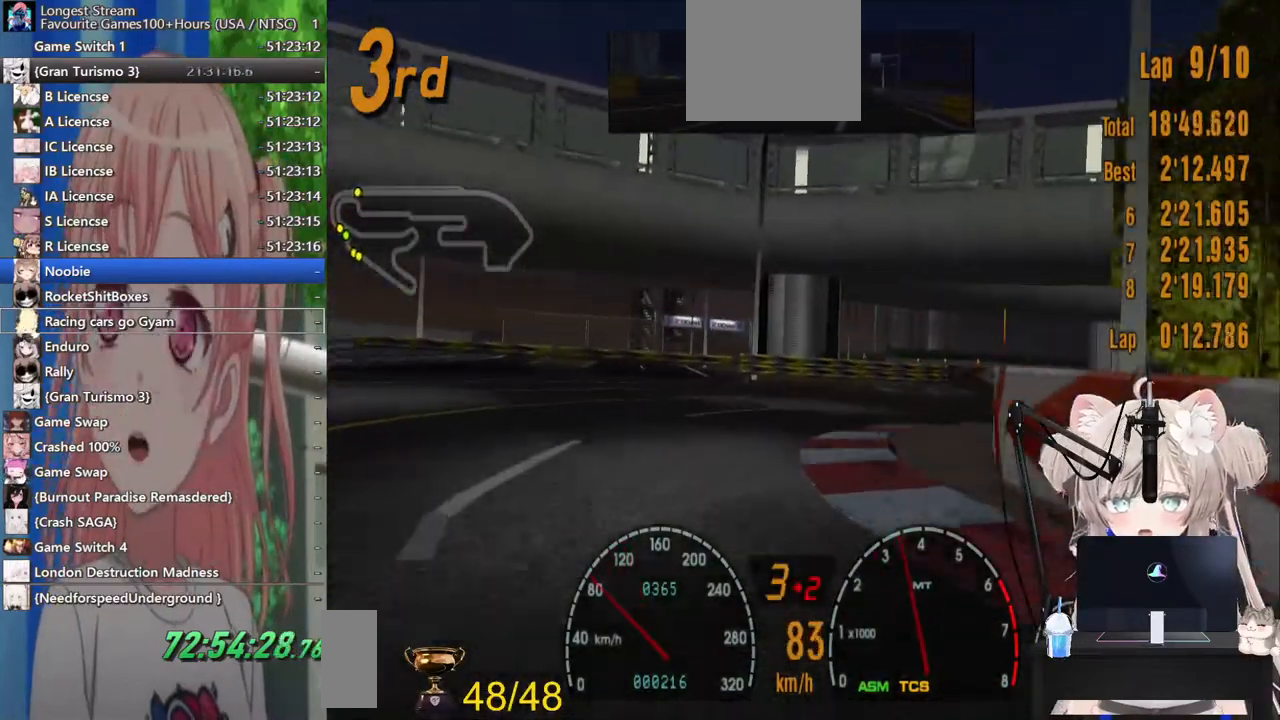
{"dt_ms": 500, "buttons": ["R2"], "left_stick": "up-right", "right_stick": "center", "events": [[133, "R2", "up"], [317, "R2", "down"]]}
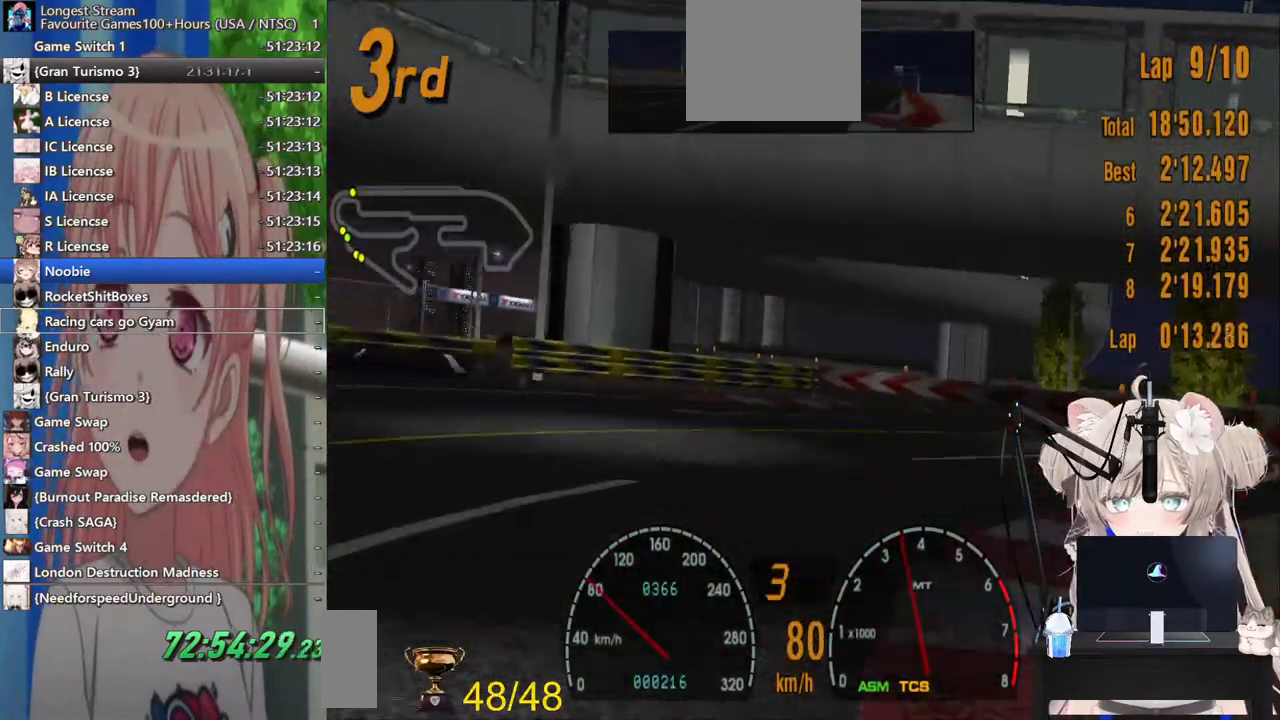
{"dt_ms": 500, "buttons": ["R2"], "left_stick": "left", "right_stick": "center", "events": [[400, "left_stick", "left"]]}
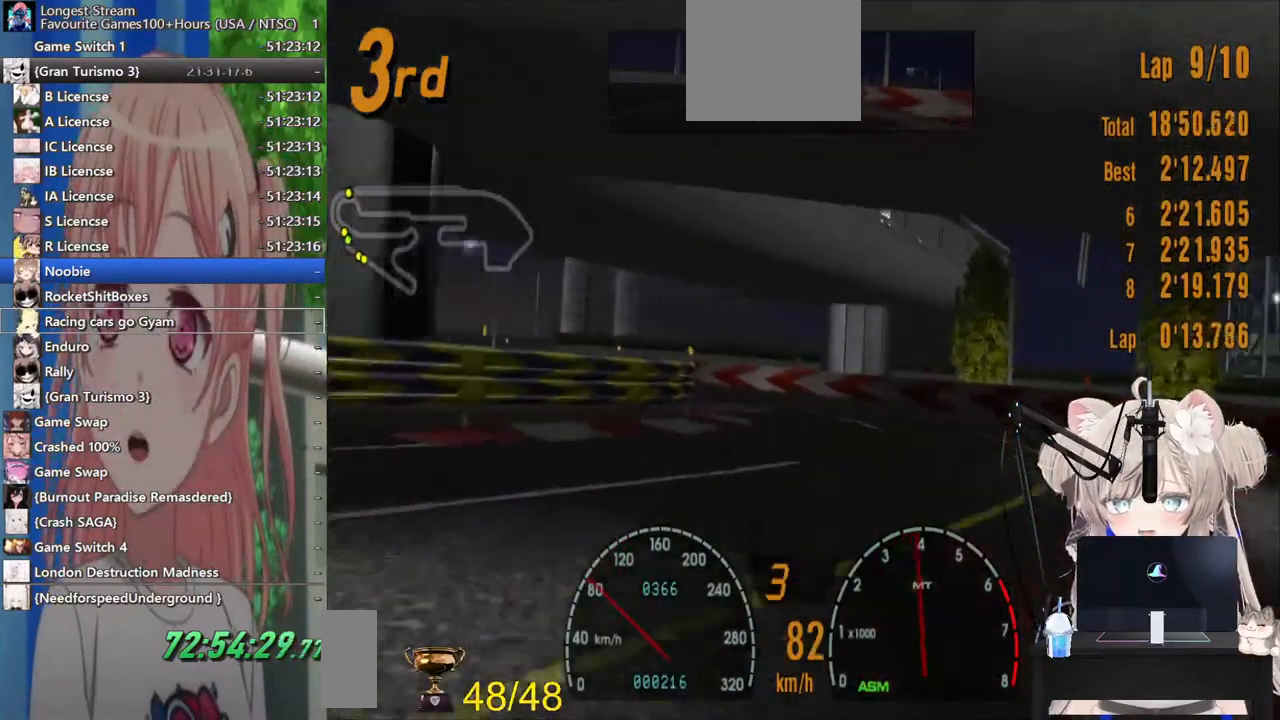
{"dt_ms": 500, "buttons": ["SQUARE"], "left_stick": "left", "right_stick": "center", "events": [[83, "left_stick", "center"], [167, "left_stick", "left"], [233, "L2", "down"], [233, "R2", "up"], [433, "SQUARE", "down"], [483, "L2", "up"]]}
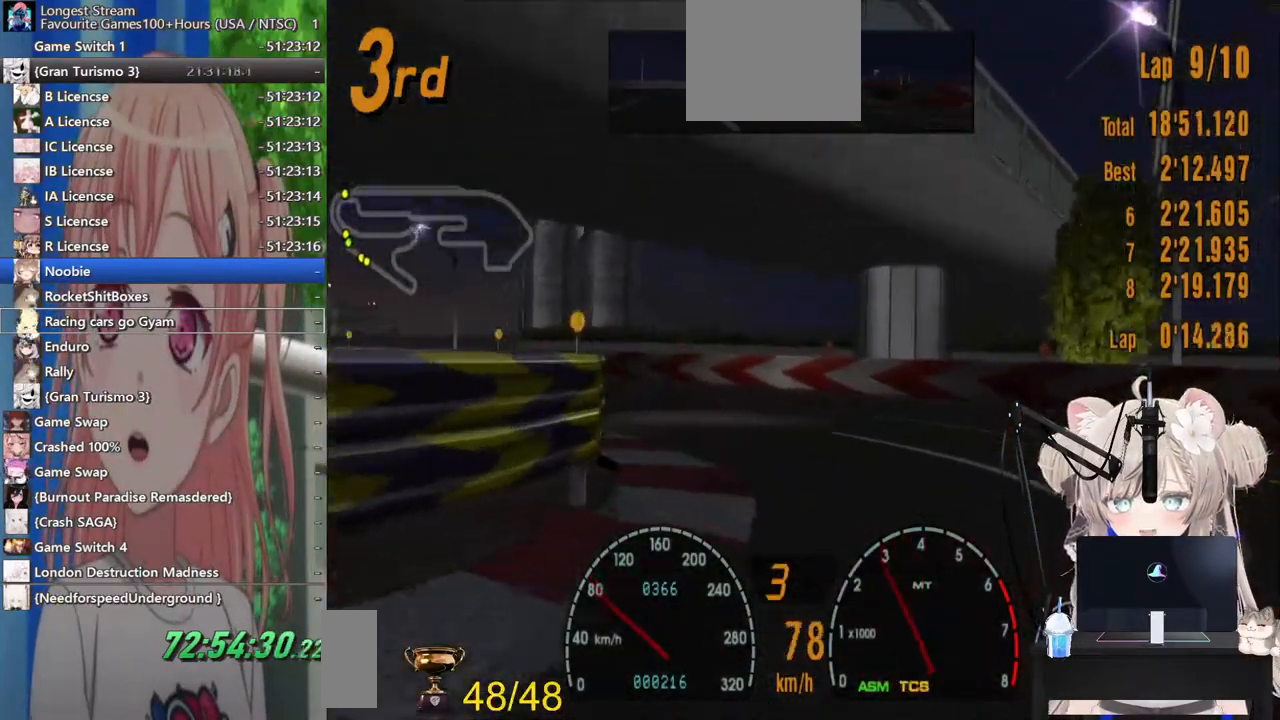
{"dt_ms": 500, "buttons": ["R2"], "left_stick": "left", "right_stick": "center", "events": [[17, "SQUARE", "up"], [133, "R2", "down"]]}
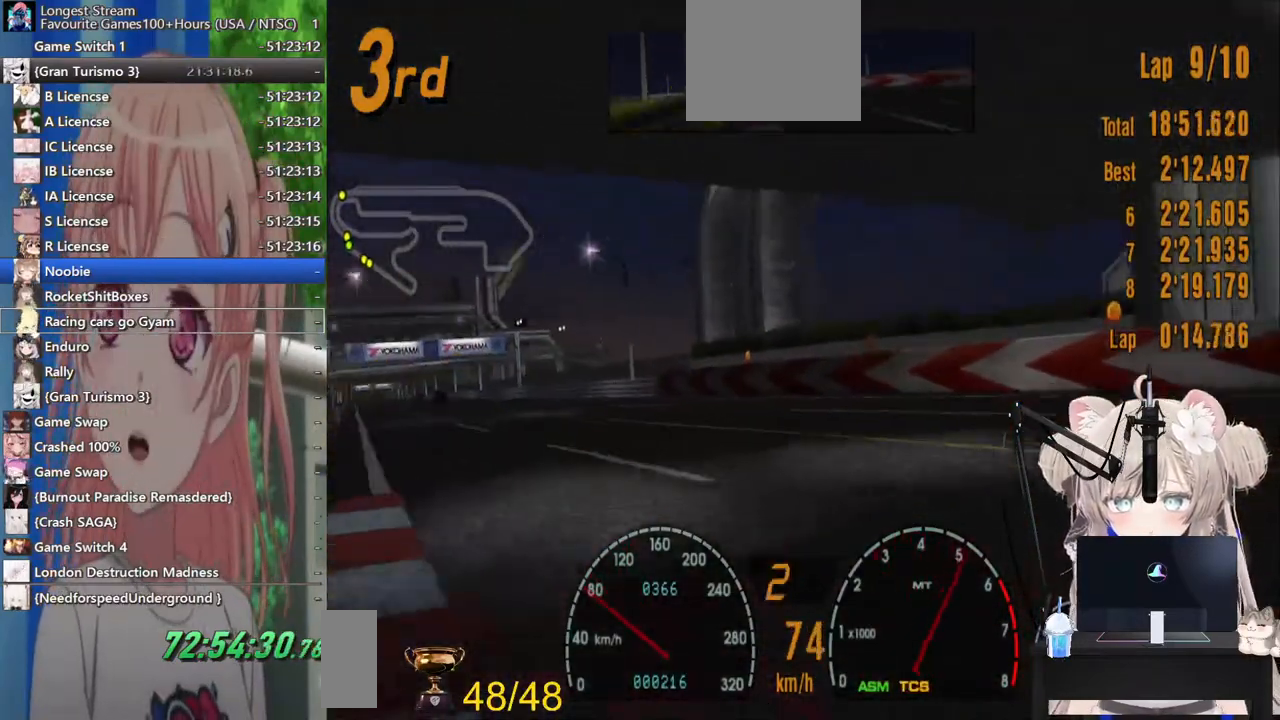
{"dt_ms": 500, "buttons": ["R2"], "left_stick": "left", "right_stick": "center", "events": [[300, "left_stick", "center"], [417, "left_stick", "left"]]}
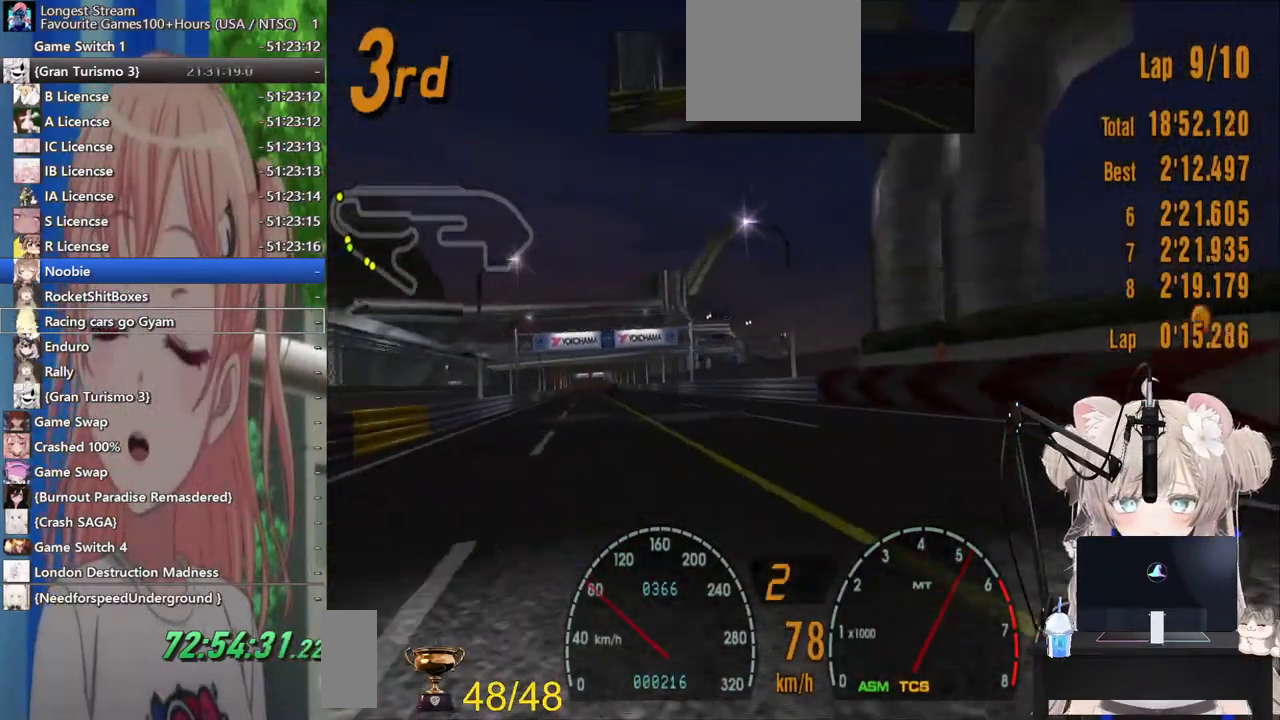
{"dt_ms": 500, "buttons": ["R2"], "left_stick": "left", "right_stick": "center", "events": [[117, "left_stick", "center"], [267, "left_stick", "left"]]}
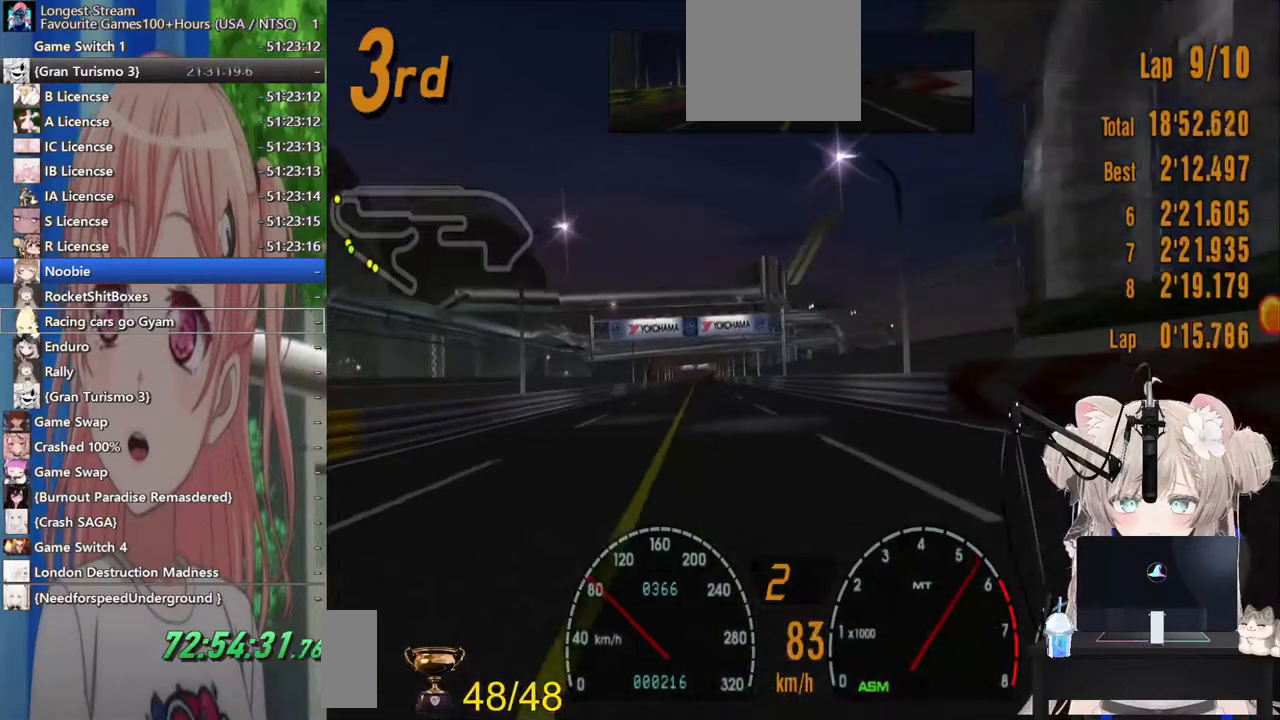
{"dt_ms": 500, "buttons": ["R2"], "left_stick": "center", "right_stick": "center", "events": [[450, "left_stick", "center"]]}
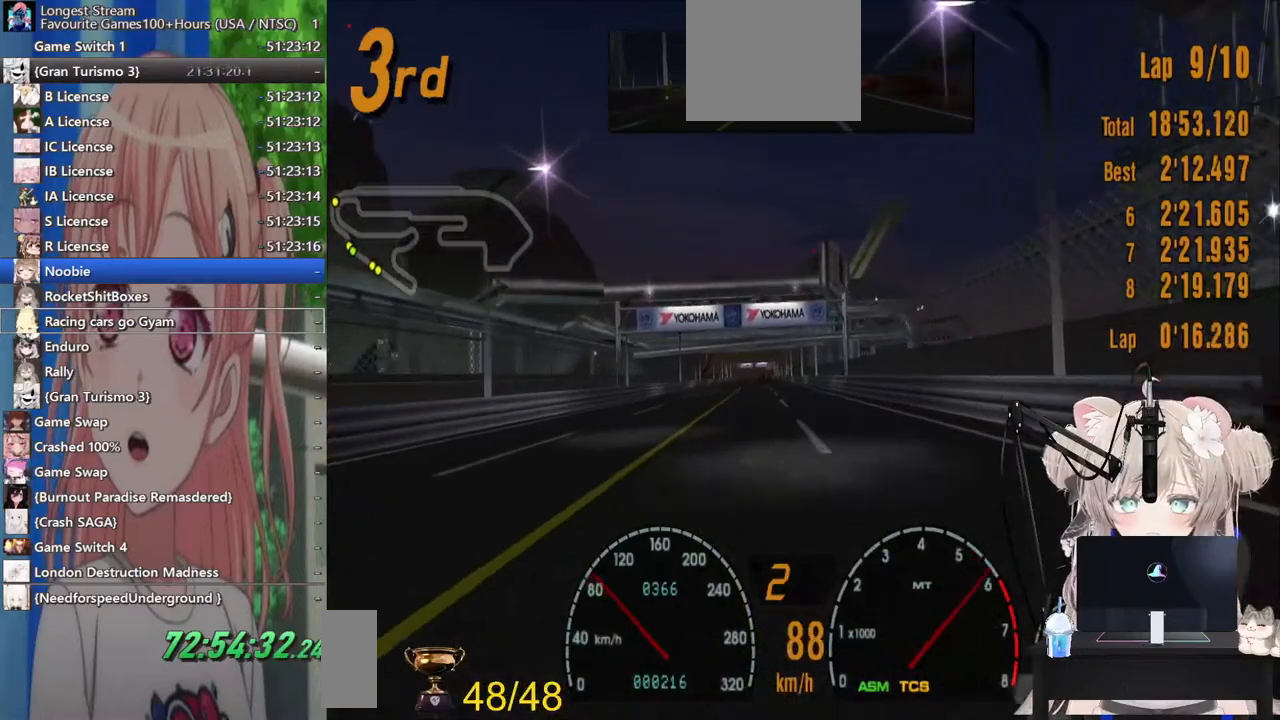
{"dt_ms": 500, "buttons": ["R2"], "left_stick": "center", "right_stick": "center", "events": []}
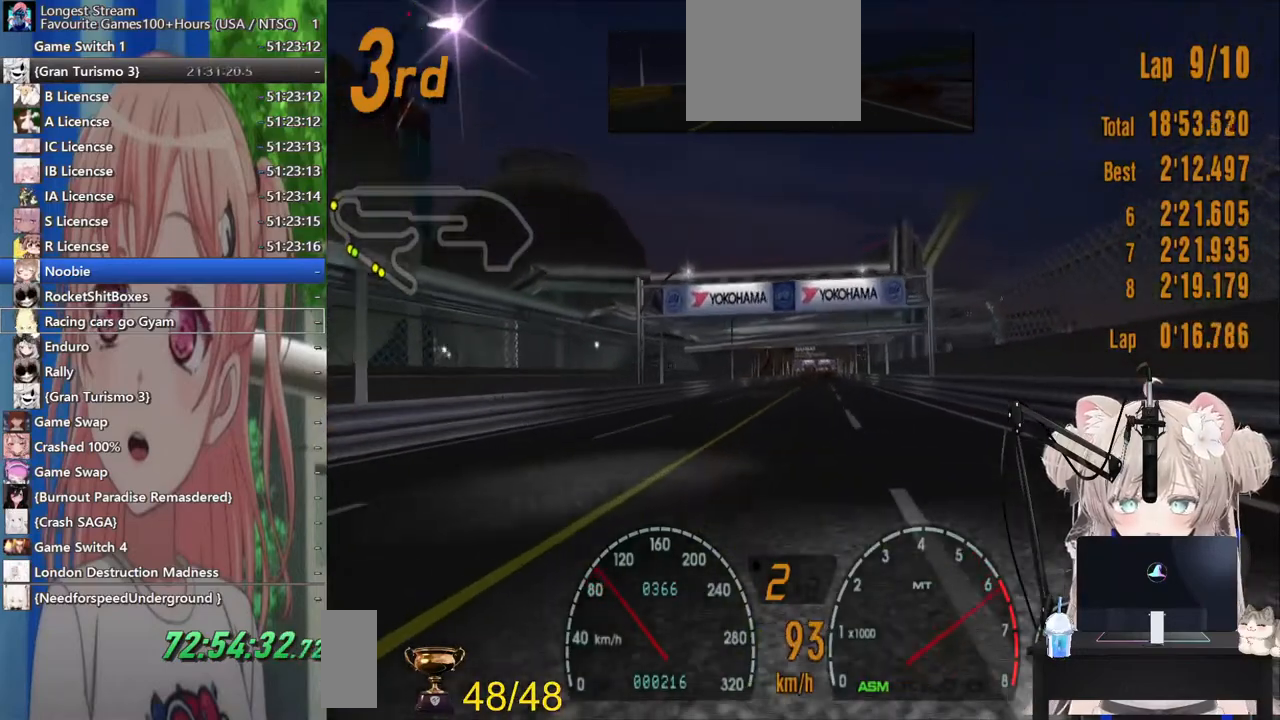
{"dt_ms": 500, "buttons": ["R2"], "left_stick": "center", "right_stick": "center", "events": [[100, "left_stick", "up-right"], [200, "left_stick", "center"], [333, "CROSS", "down"], [433, "CROSS", "up"]]}
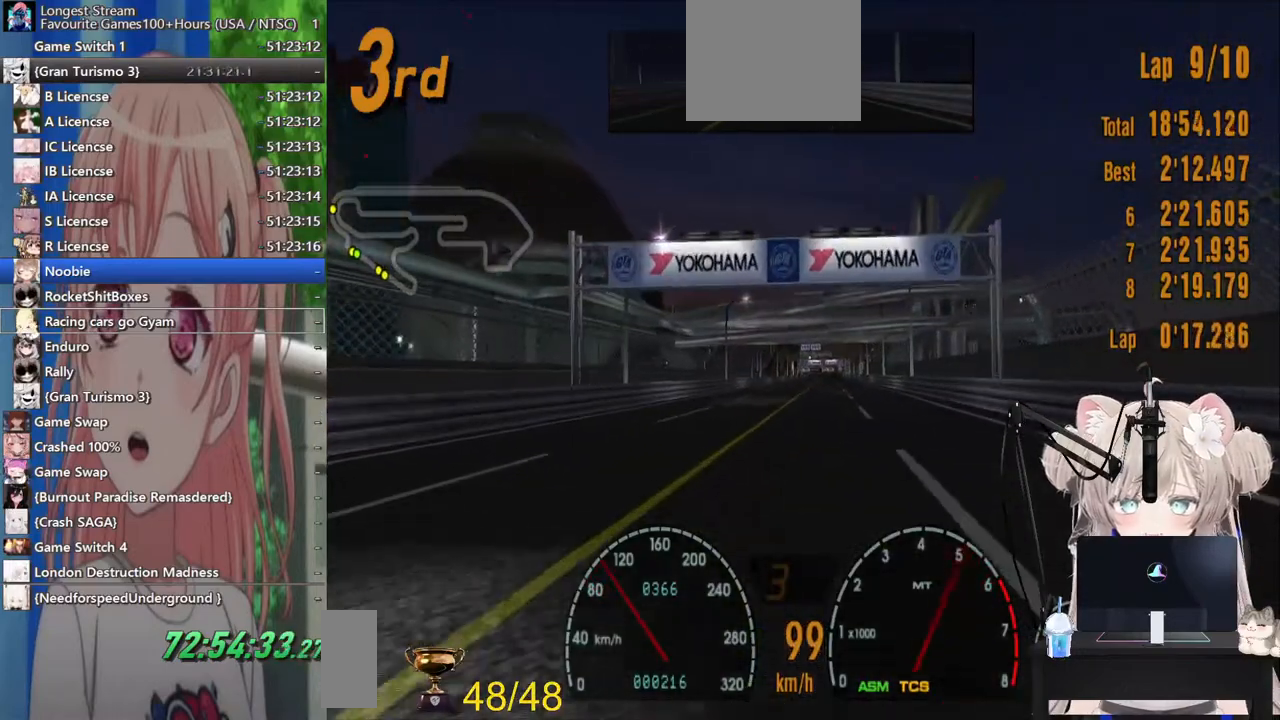
{"dt_ms": 500, "buttons": ["R2"], "left_stick": "center", "right_stick": "center", "events": []}
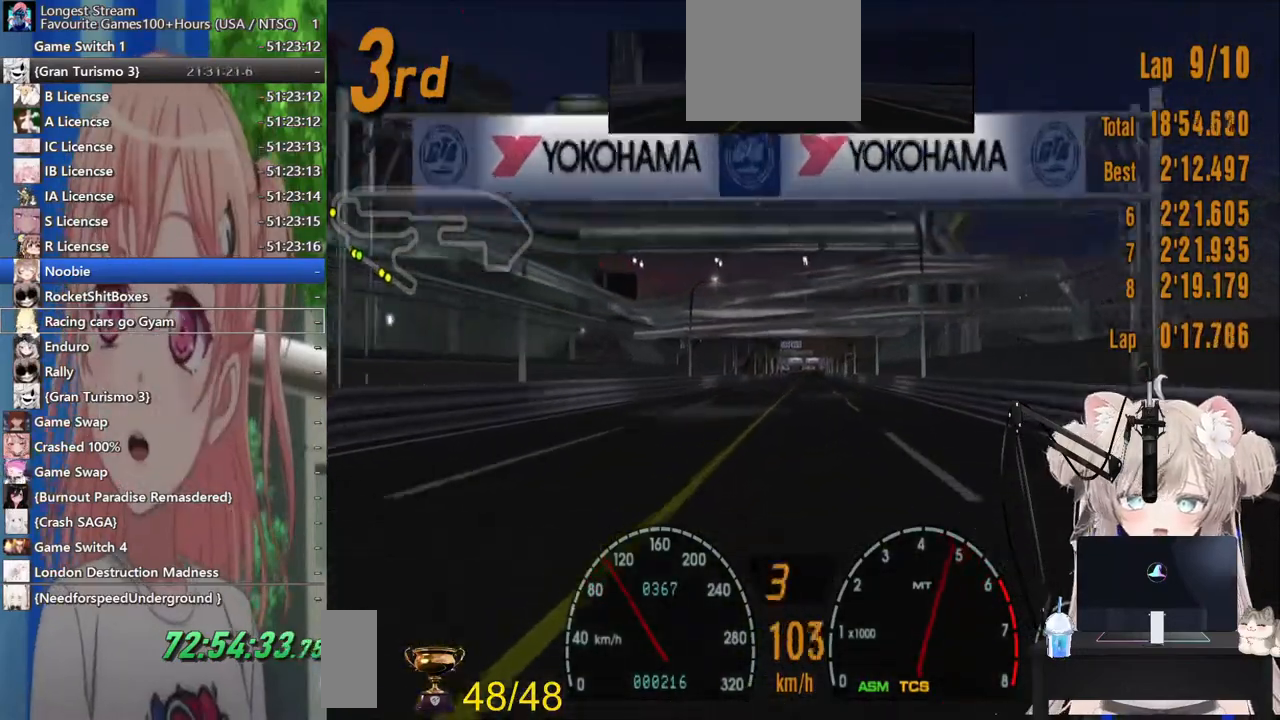
{"dt_ms": 500, "buttons": ["R2"], "left_stick": "center", "right_stick": "center", "events": []}
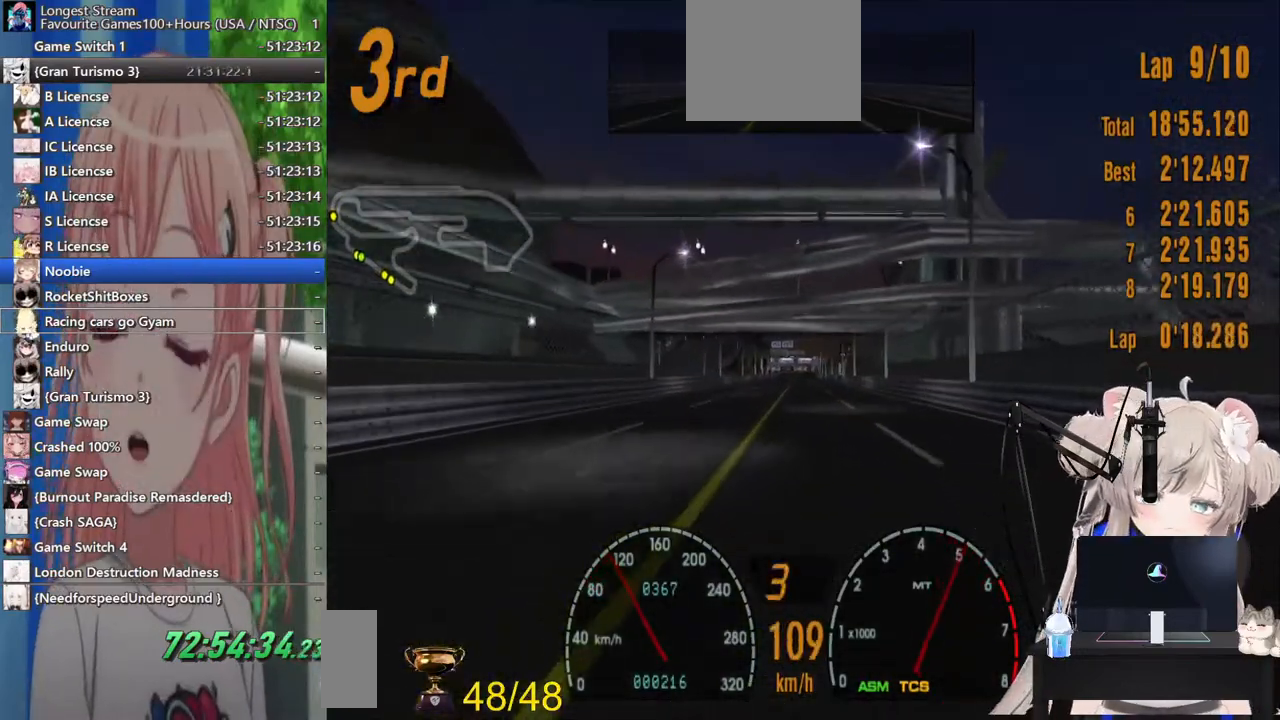
{"dt_ms": 500, "buttons": ["R2"], "left_stick": "center", "right_stick": "center", "events": []}
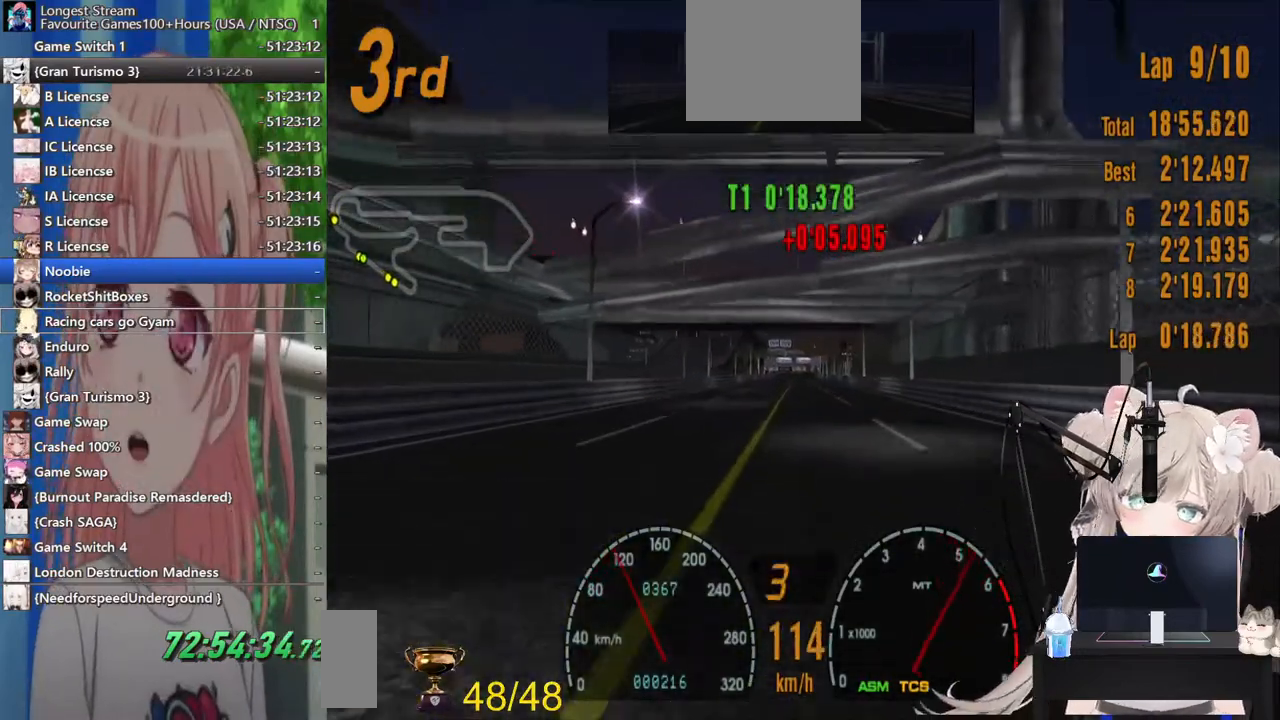
{"dt_ms": 500, "buttons": ["R2"], "left_stick": "center", "right_stick": "center", "events": []}
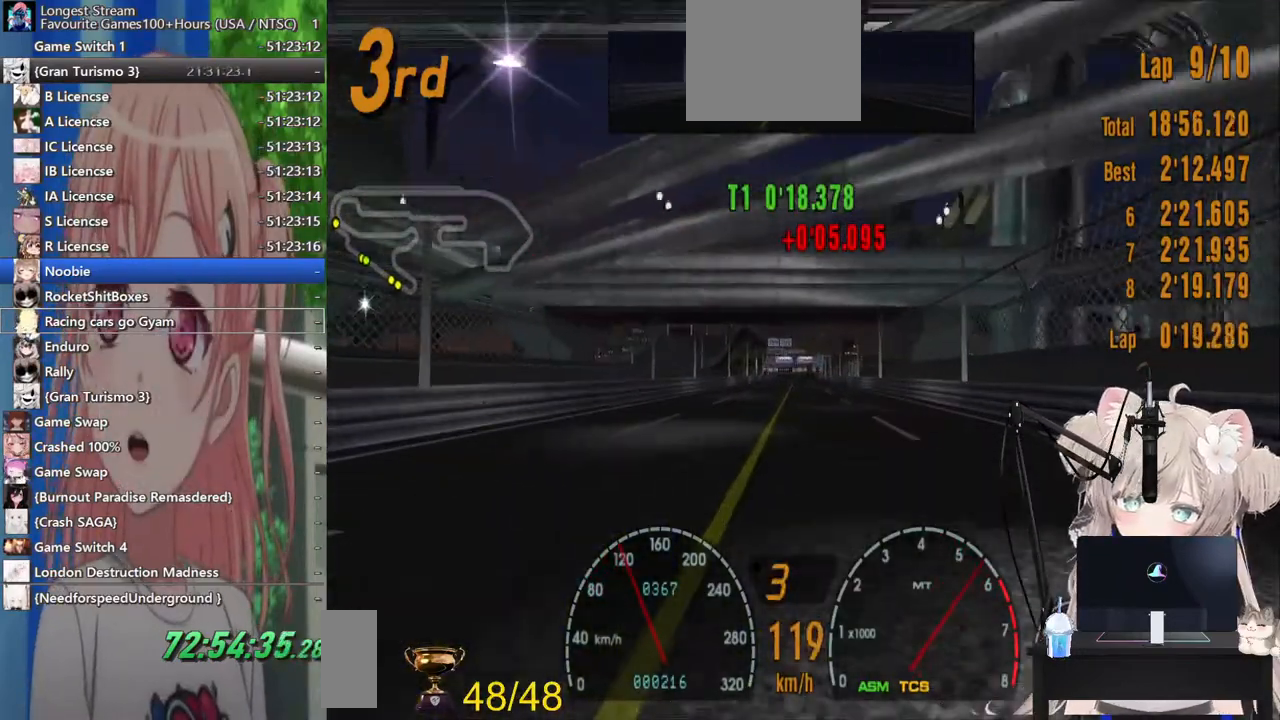
{"dt_ms": 500, "buttons": ["R2"], "left_stick": "center", "right_stick": "center", "events": []}
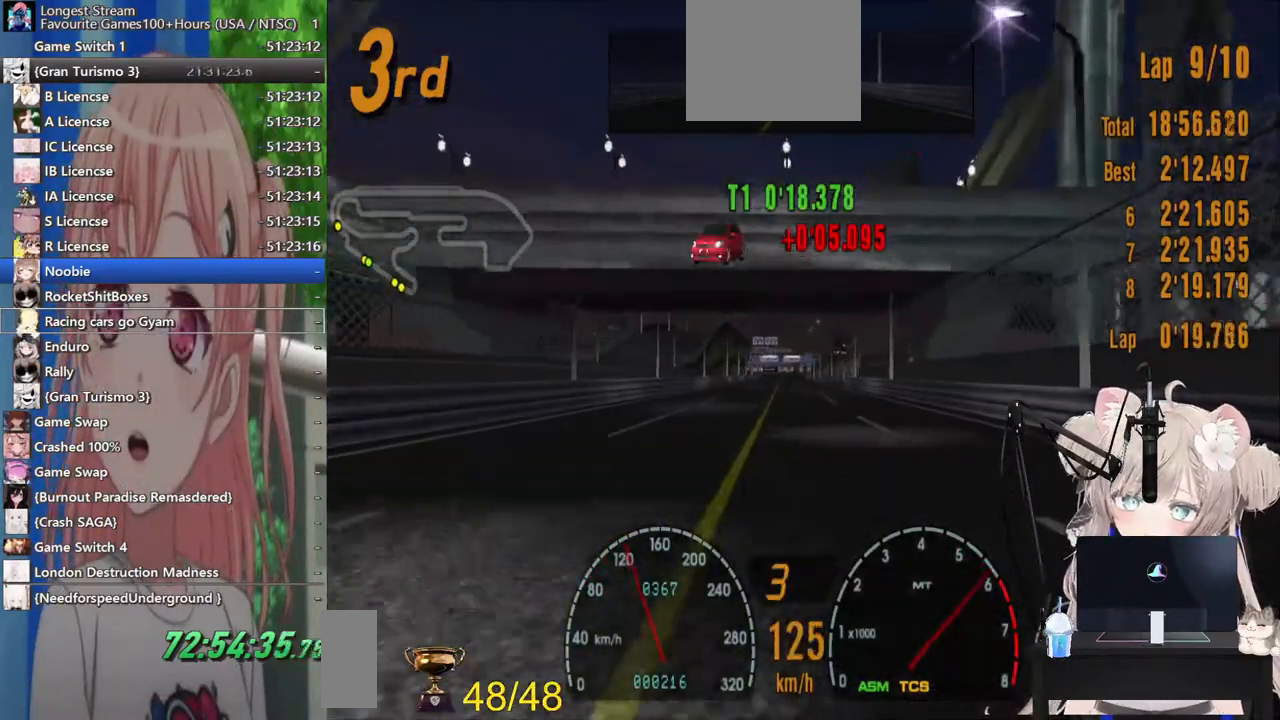
{"dt_ms": 500, "buttons": ["R2"], "left_stick": "center", "right_stick": "center", "events": []}
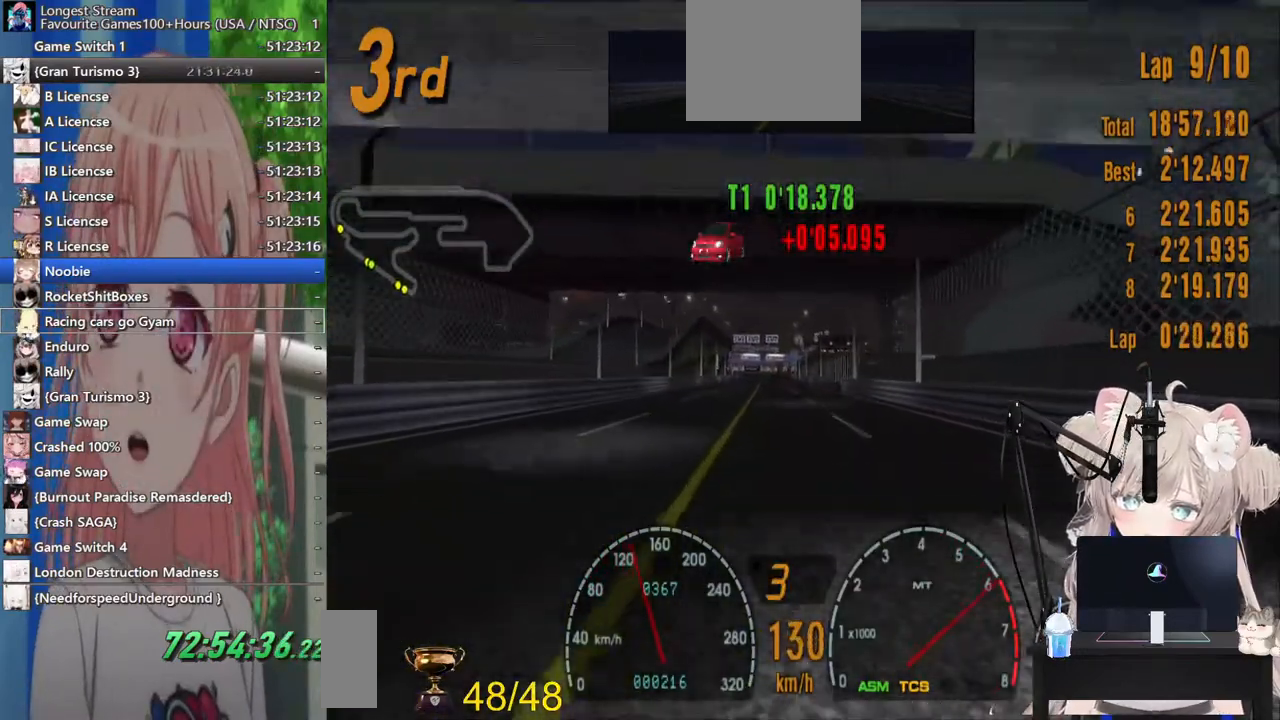
{"dt_ms": 500, "buttons": ["R2"], "left_stick": "center", "right_stick": "center", "events": []}
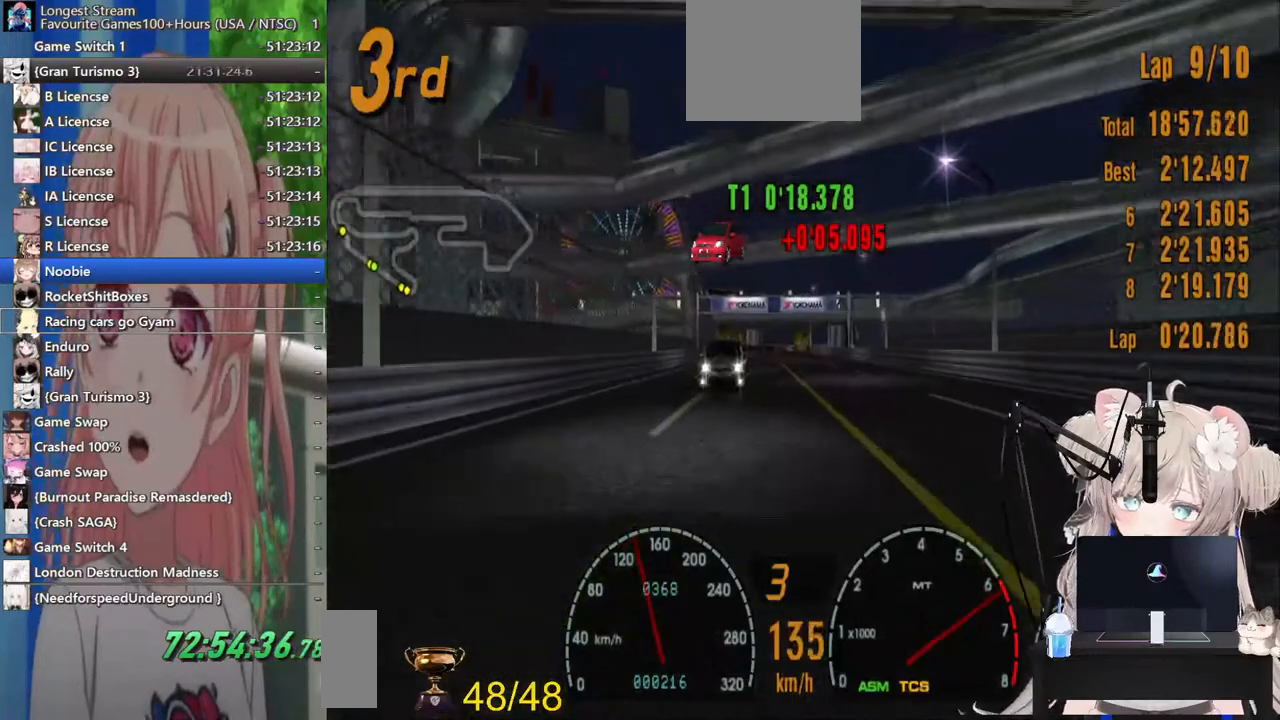
{"dt_ms": 500, "buttons": ["R2"], "left_stick": "center", "right_stick": "center", "events": []}
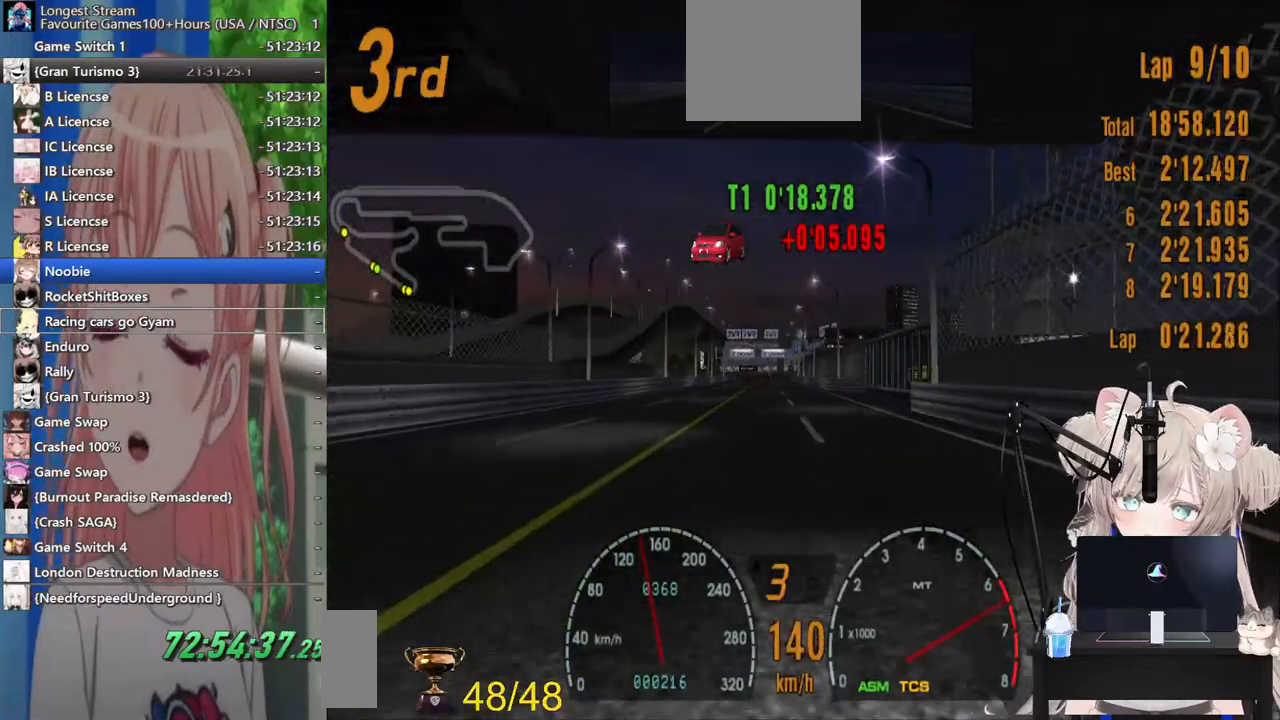
{"dt_ms": 500, "buttons": ["CROSS", "R2"], "left_stick": "center", "right_stick": "center", "events": [[433, "CROSS", "down"]]}
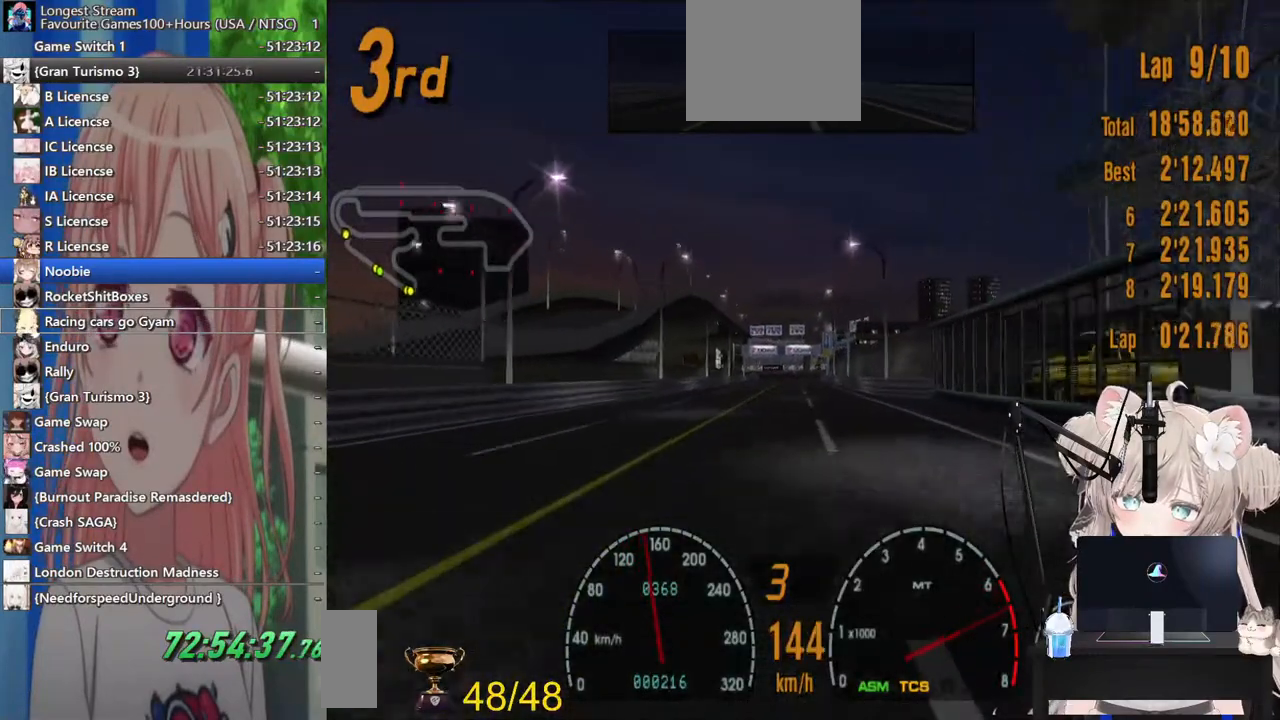
{"dt_ms": 500, "buttons": ["R2"], "left_stick": "center", "right_stick": "center", "events": [[67, "CROSS", "up"]]}
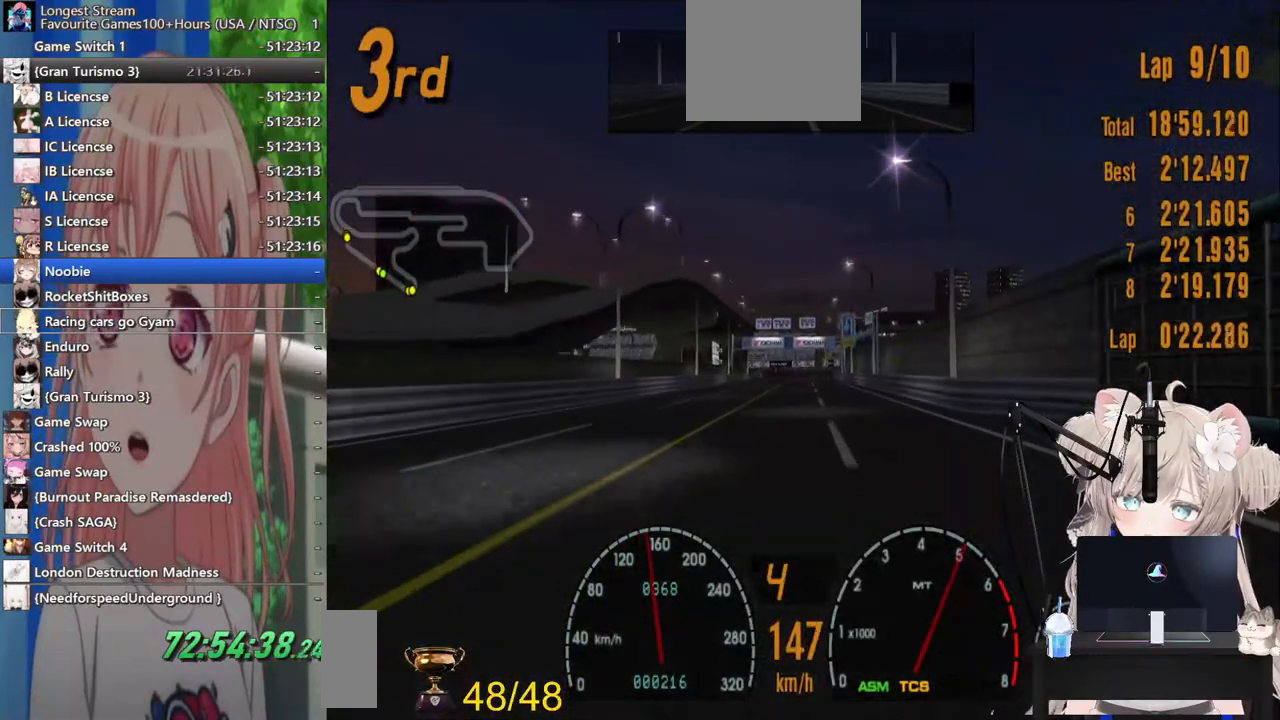
{"dt_ms": 500, "buttons": ["R2"], "left_stick": "center", "right_stick": "center", "events": []}
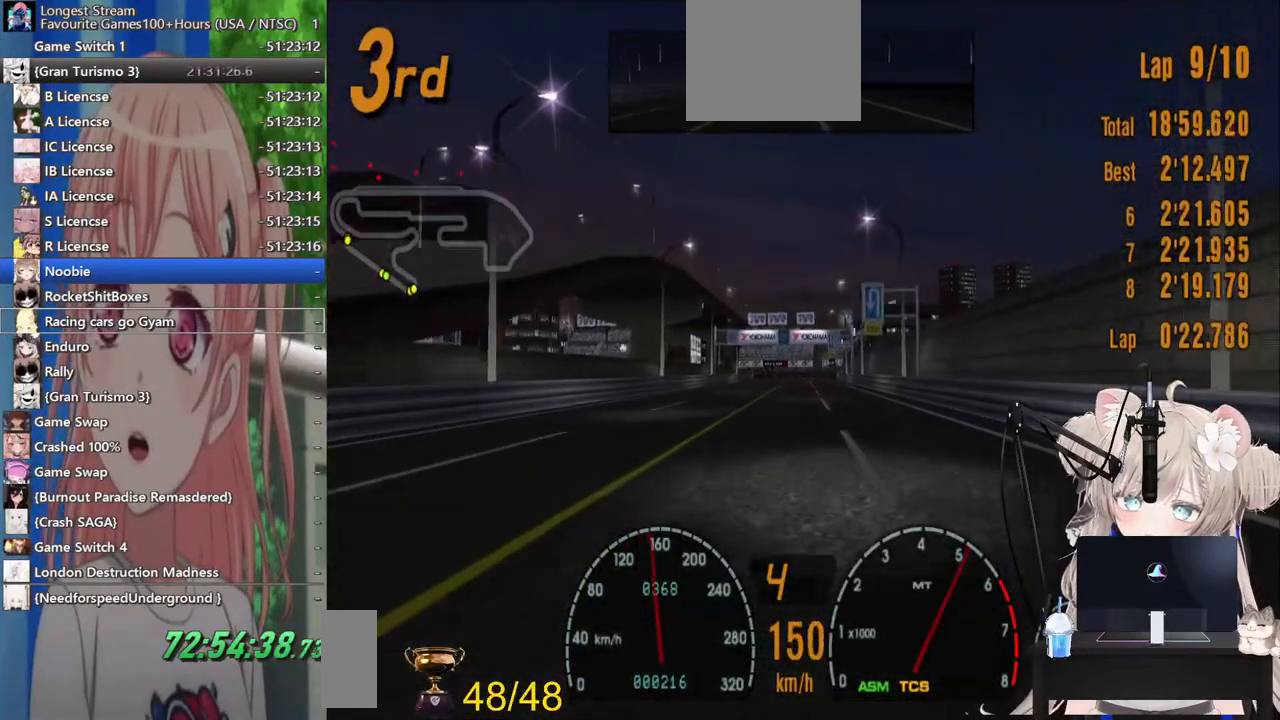
{"dt_ms": 500, "buttons": ["R2"], "left_stick": "center", "right_stick": "center", "events": []}
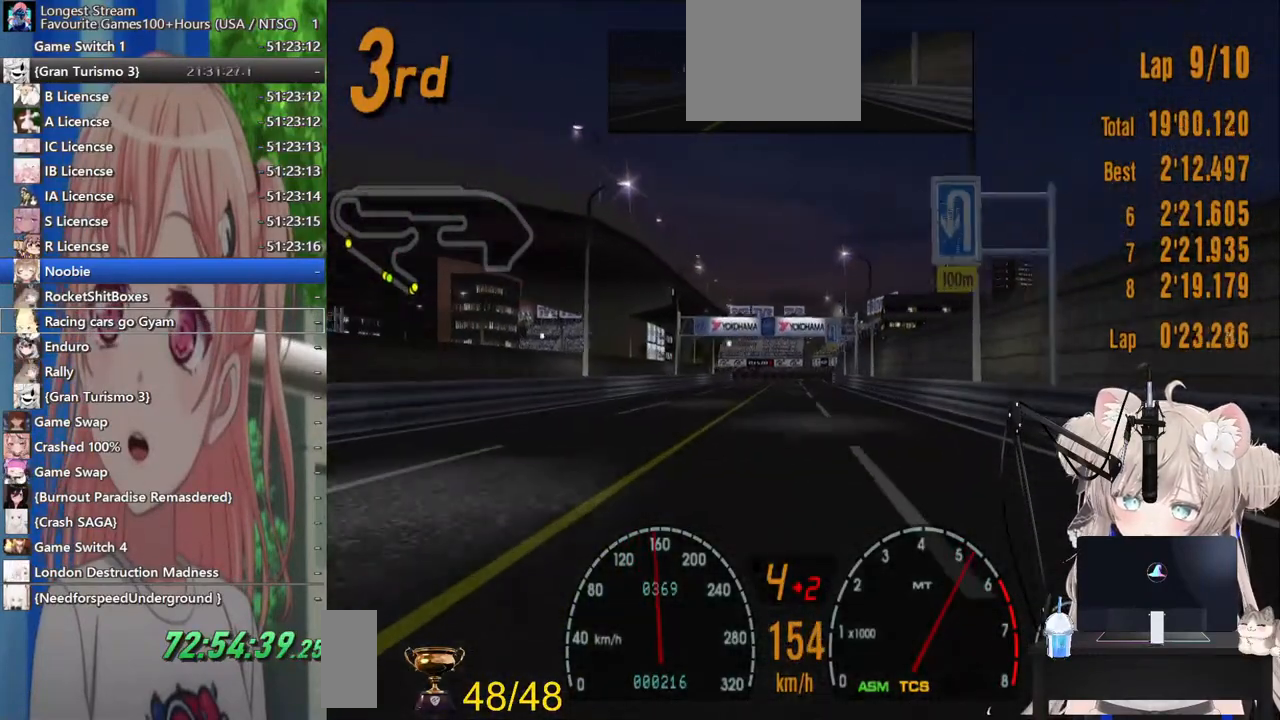
{"dt_ms": 500, "buttons": ["R2"], "left_stick": "center", "right_stick": "center", "events": []}
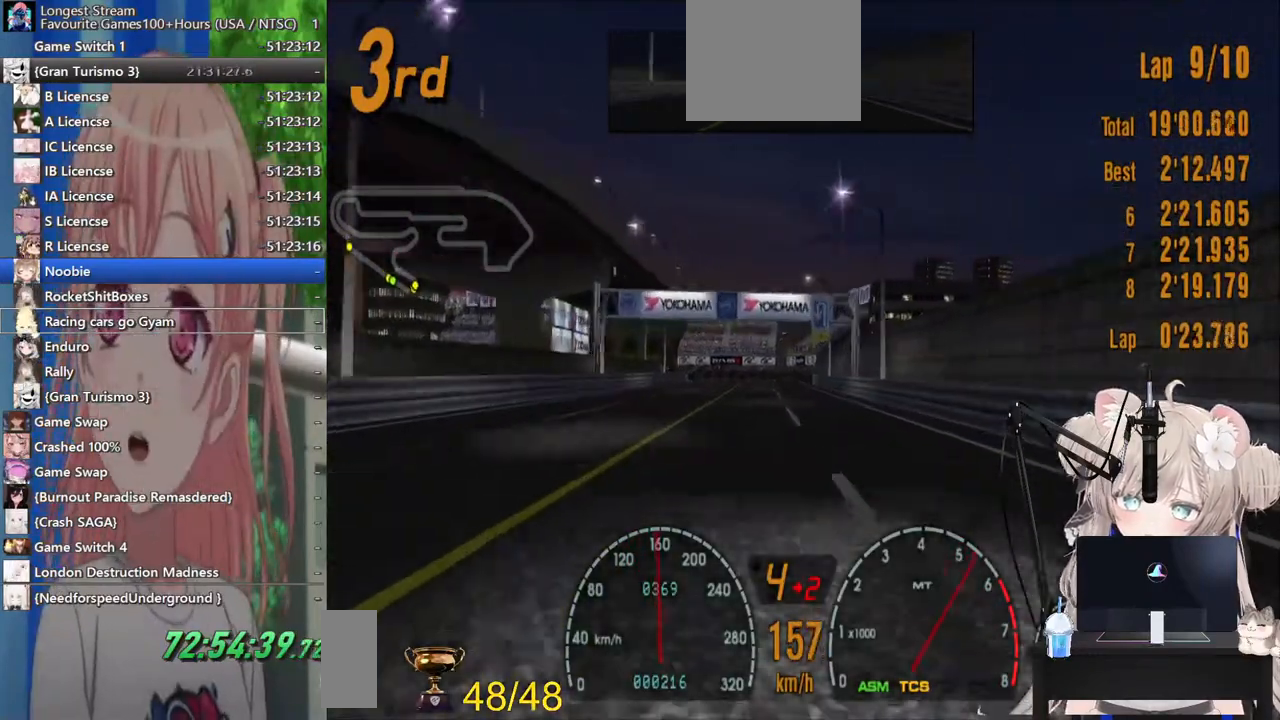
{"dt_ms": 500, "buttons": ["R2"], "left_stick": "center", "right_stick": "center", "events": []}